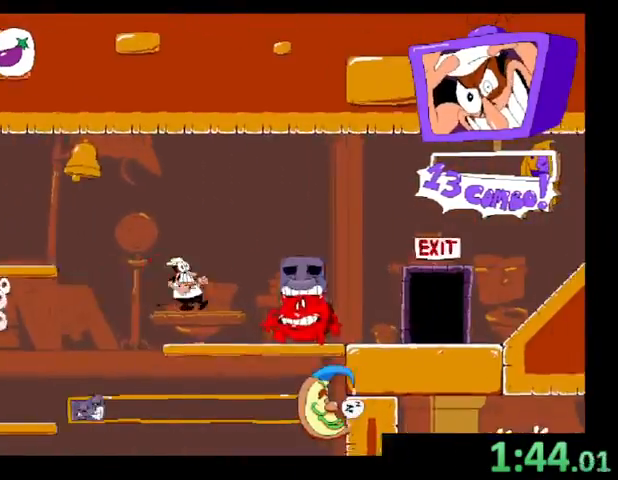
Gameplay with keyboard; each line is a JSON object with the keys held at the frame after it. "events" lists presses ("down") and releases ("up") of "c", "down", "left", "right", "shift", "up", "x" and "z" between this image and that frame as [ms after this image, input, new state], when the widget could be followed in between. No other keys are recorded. Mouse input is not recorded.
{"keys": ["right", "shift", "up"], "events": [[500, "up", "down"]]}
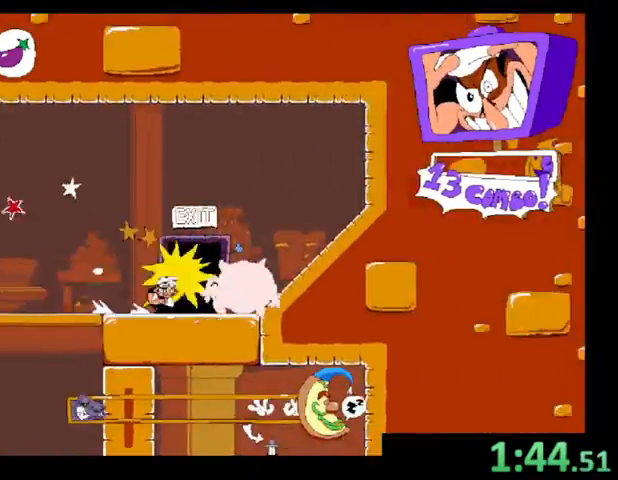
{"keys": ["right"], "events": [[200, "right", "up"], [200, "up", "up"], [233, "shift", "up"], [433, "right", "down"]]}
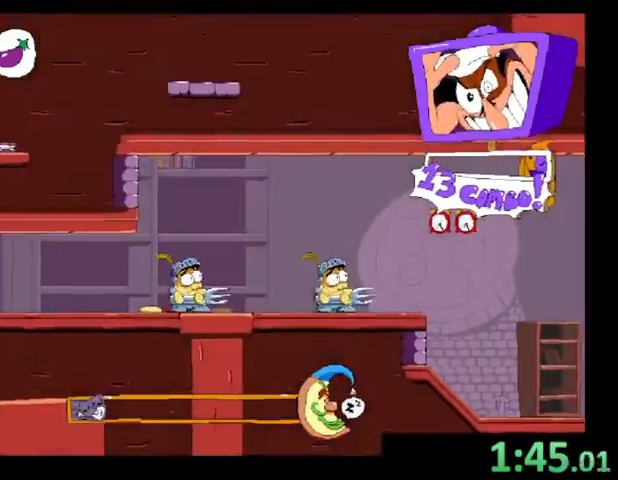
{"keys": ["right"], "events": []}
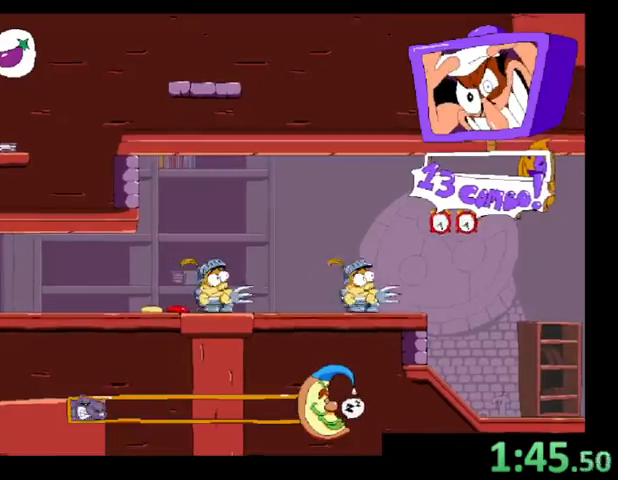
{"keys": ["right", "shift"], "events": [[200, "x", "down"], [267, "z", "down"], [333, "x", "up"], [333, "z", "up"], [367, "shift", "down"]]}
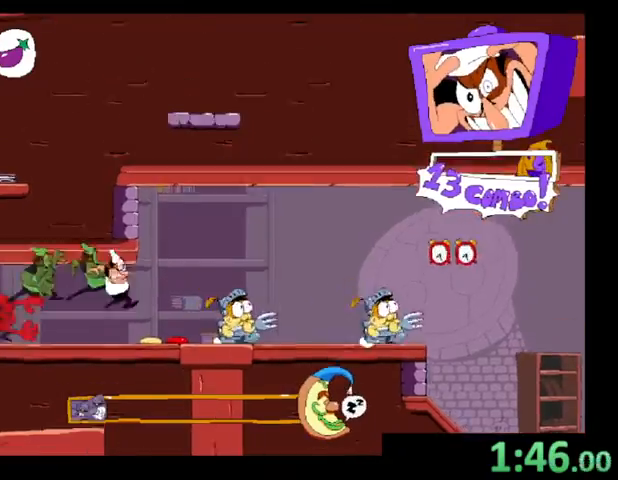
{"keys": ["right", "shift"], "events": []}
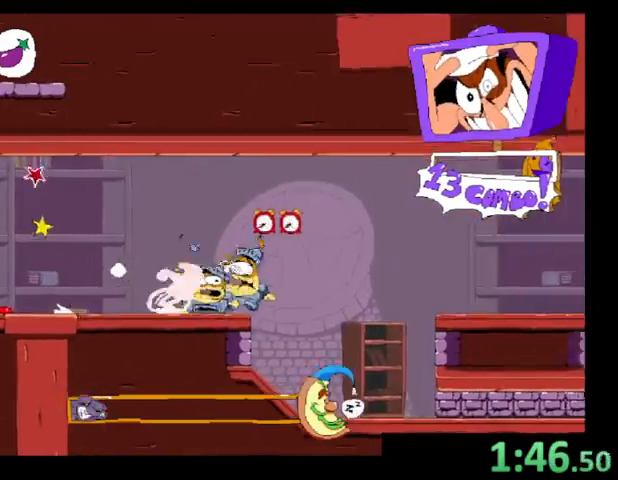
{"keys": ["right", "shift"], "events": [[67, "z", "down"], [367, "z", "up"]]}
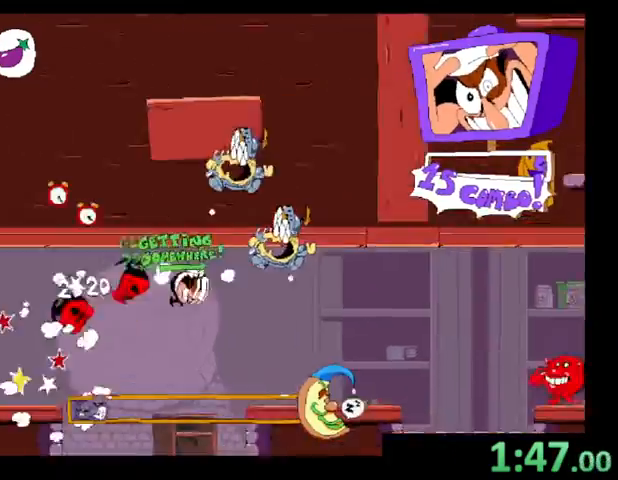
{"keys": ["right", "shift"], "events": [[300, "z", "down"], [467, "z", "up"]]}
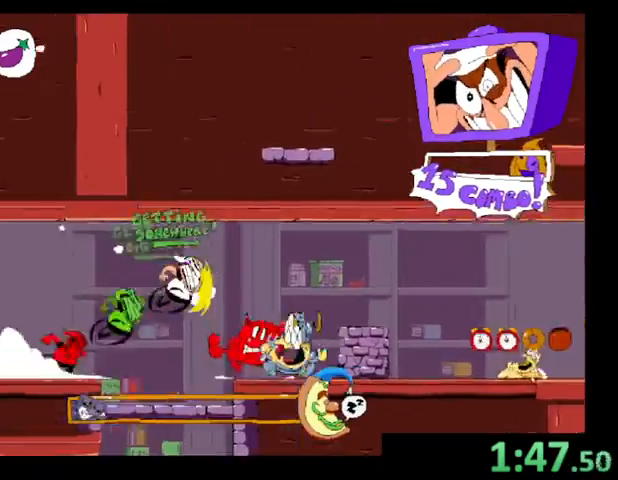
{"keys": ["right", "shift"], "events": []}
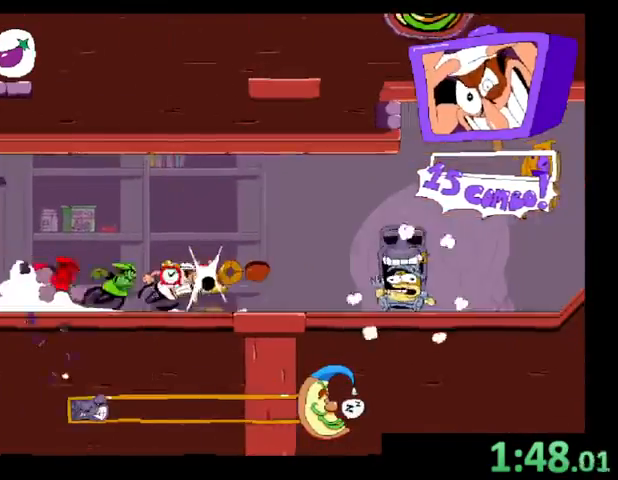
{"keys": ["right", "shift", "z"], "events": [[433, "z", "down"]]}
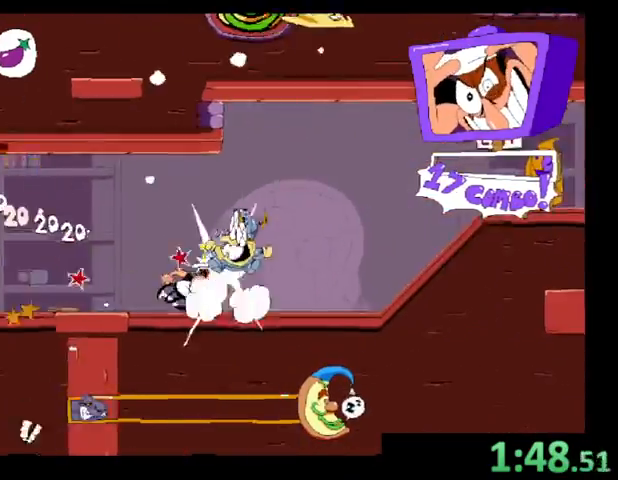
{"keys": ["right", "shift", "z"], "events": []}
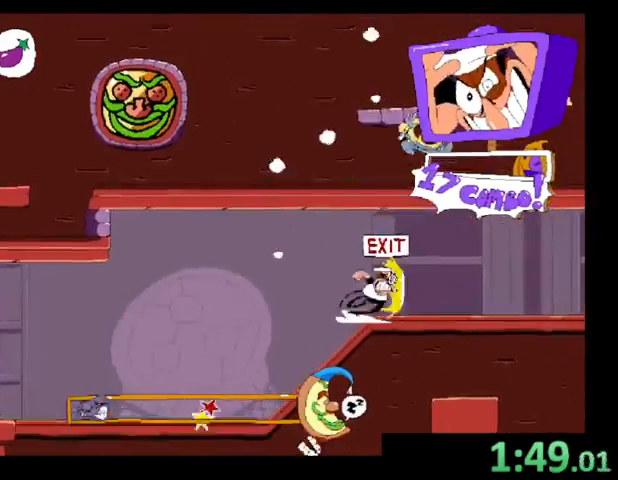
{"keys": ["right", "shift"], "events": [[33, "z", "up"]]}
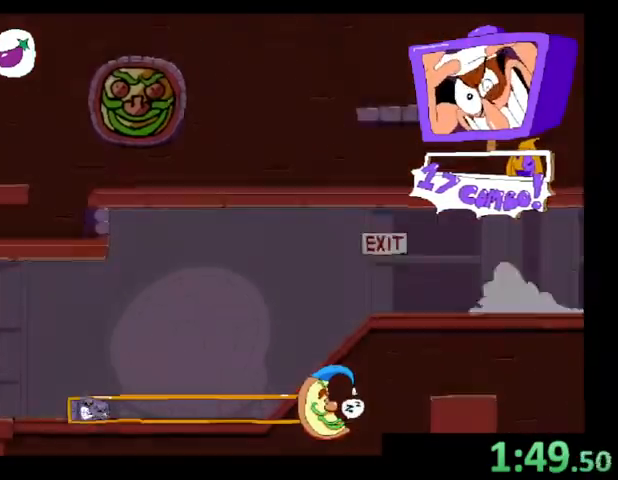
{"keys": ["right", "shift", "up"], "events": [[367, "up", "down"]]}
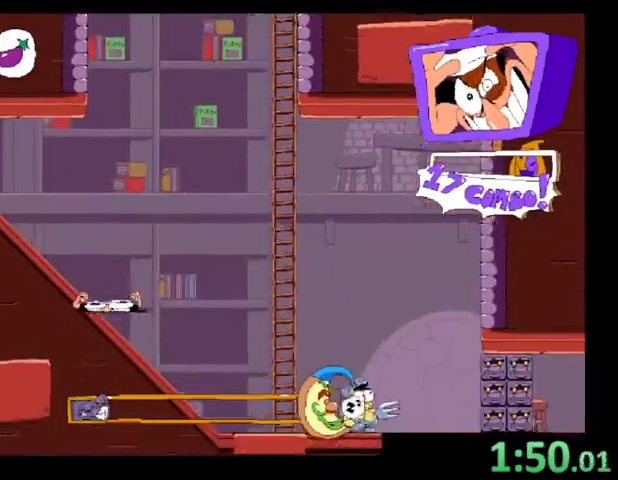
{"keys": [], "events": [[33, "right", "up"], [33, "shift", "up"], [33, "up", "up"]]}
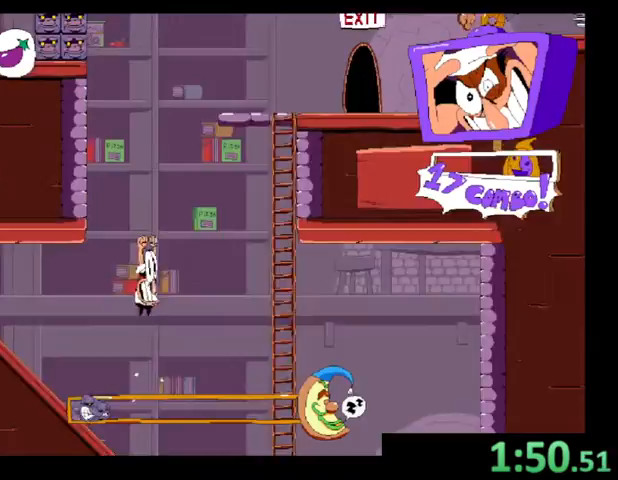
{"keys": ["right", "shift"], "events": [[267, "right", "down"], [300, "x", "down"], [333, "shift", "down"], [400, "x", "up"]]}
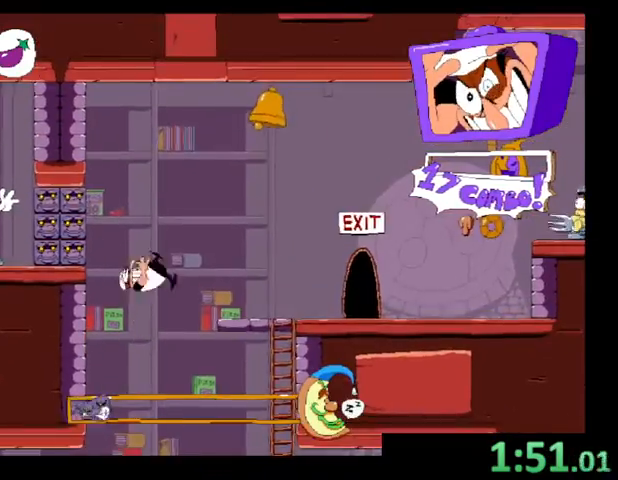
{"keys": ["left", "right", "shift"], "events": [[500, "left", "down"]]}
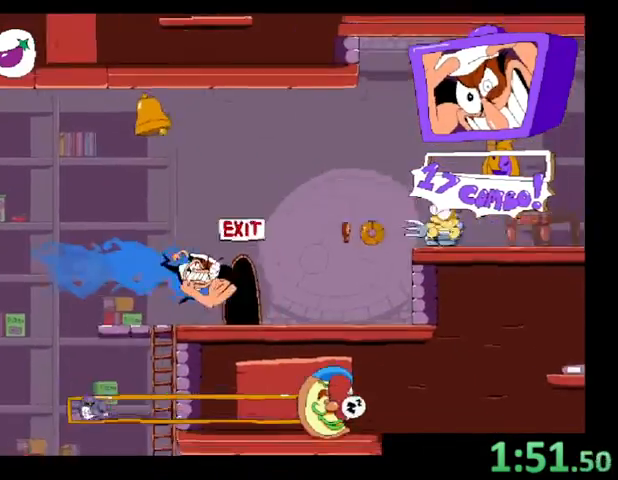
{"keys": ["left"], "events": [[33, "up", "down"], [67, "right", "up"], [333, "shift", "up"], [333, "up", "up"], [367, "left", "up"], [467, "left", "down"]]}
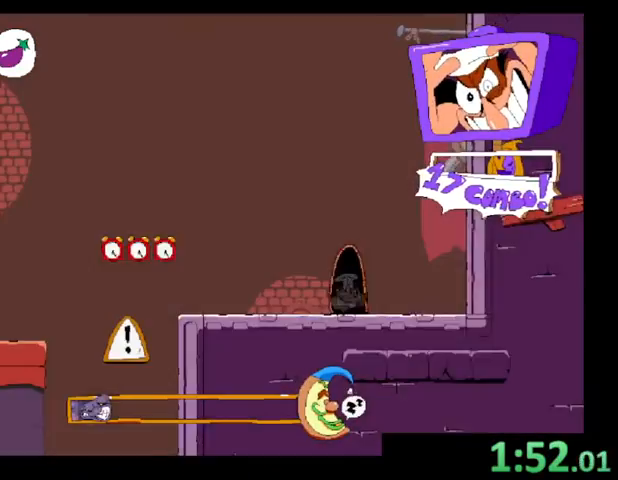
{"keys": ["left"], "events": []}
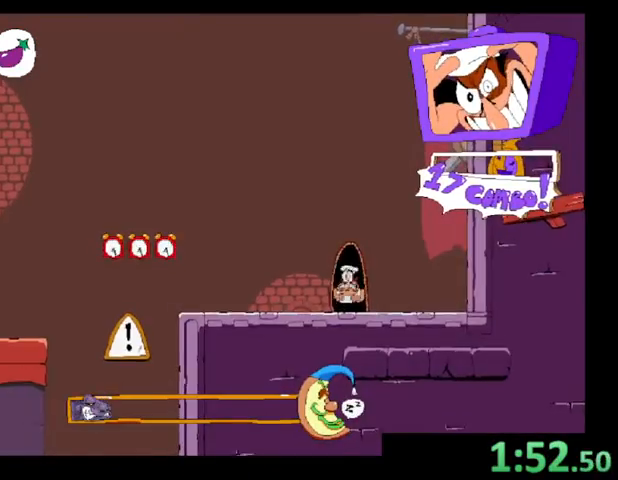
{"keys": ["left", "shift", "z"], "events": [[233, "x", "down"], [400, "z", "down"], [467, "shift", "down"], [467, "x", "up"]]}
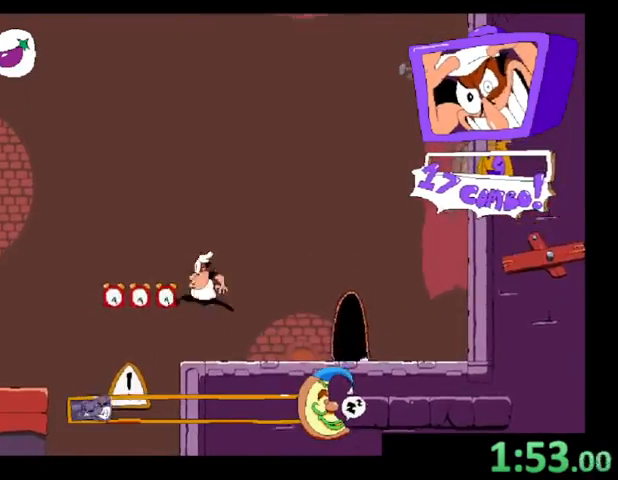
{"keys": ["left", "shift"], "events": [[33, "z", "up"]]}
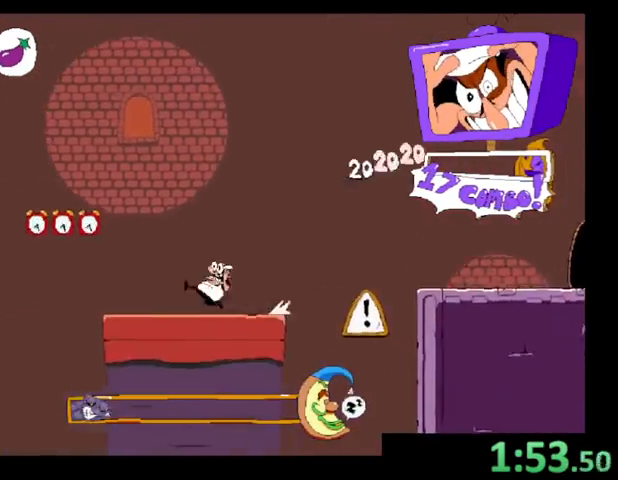
{"keys": ["left", "shift"], "events": [[100, "z", "down"], [300, "z", "up"]]}
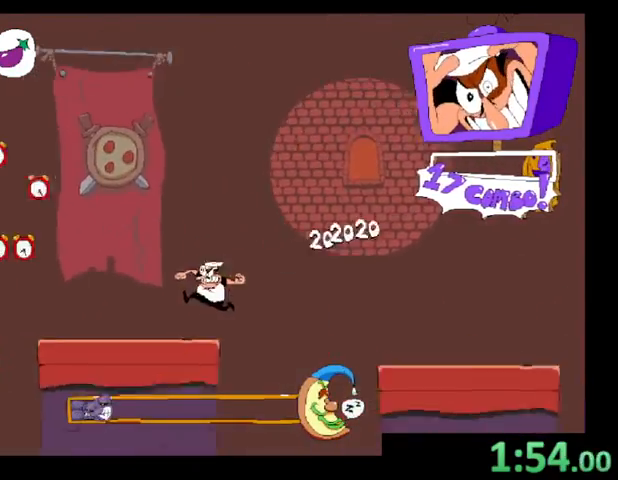
{"keys": ["left", "shift"], "events": [[167, "z", "down"], [367, "z", "up"]]}
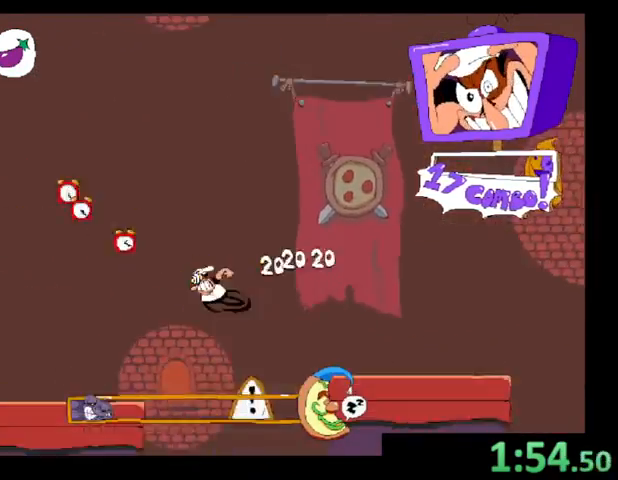
{"keys": ["left", "shift", "z"], "events": [[333, "z", "down"]]}
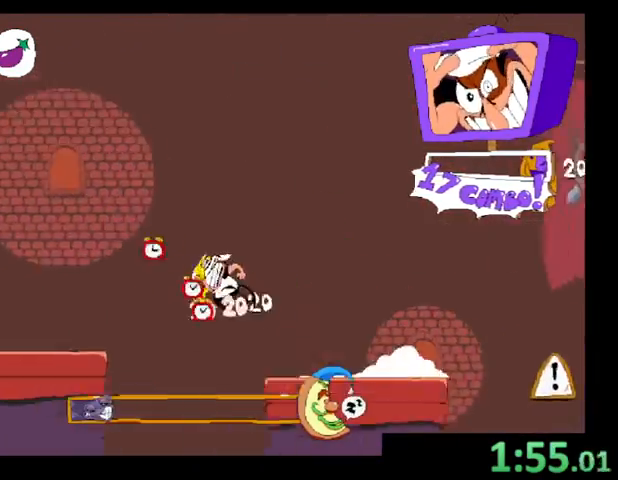
{"keys": ["left", "shift", "z"], "events": [[67, "z", "up"], [367, "z", "down"]]}
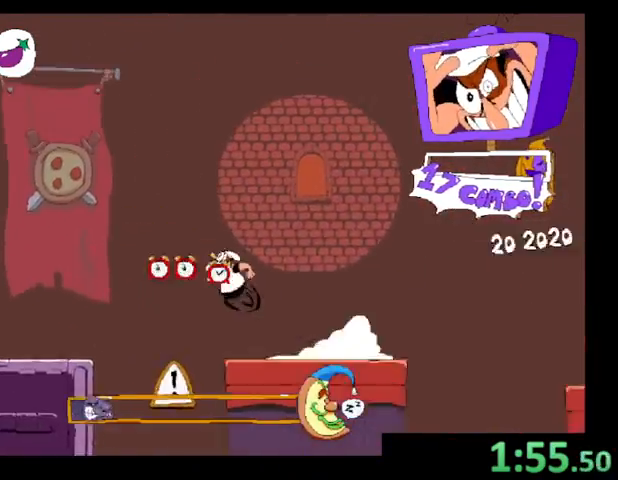
{"keys": ["left", "shift", "up"], "events": [[33, "z", "up"], [467, "up", "down"]]}
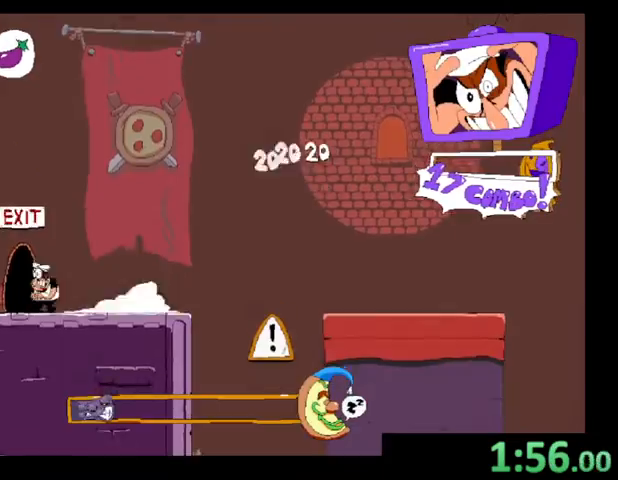
{"keys": [], "events": [[167, "left", "up"], [167, "shift", "up"], [167, "up", "up"]]}
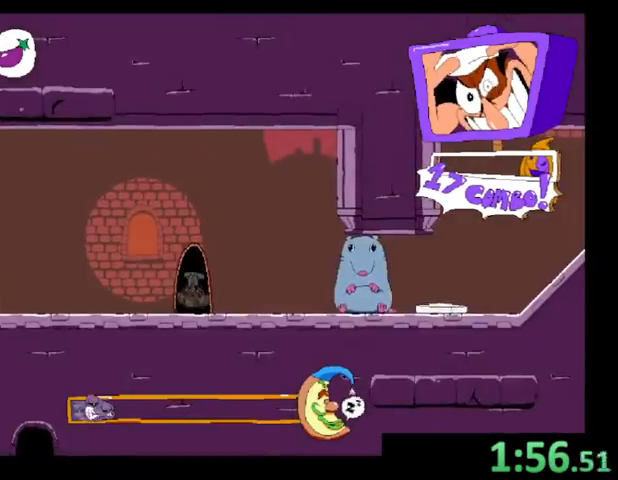
{"keys": ["left"], "events": [[133, "left", "down"]]}
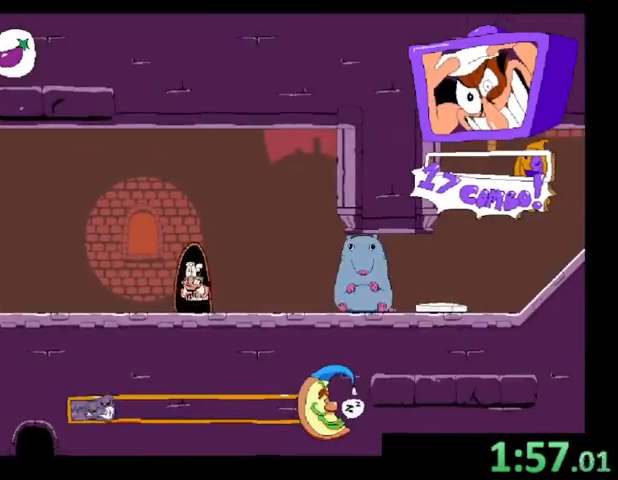
{"keys": ["left", "shift"], "events": [[67, "x", "down"], [233, "z", "down"], [333, "shift", "down"], [333, "z", "up"], [367, "x", "up"]]}
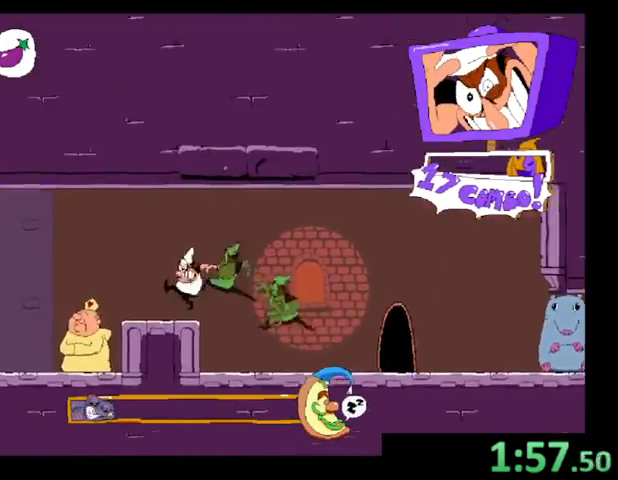
{"keys": ["left", "shift"], "events": []}
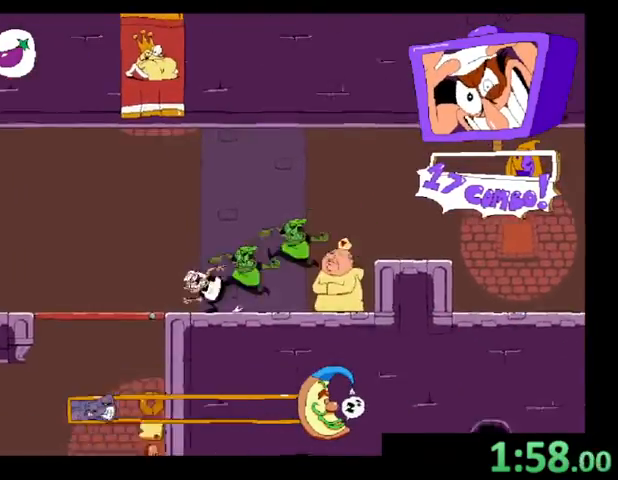
{"keys": ["left", "shift"], "events": [[267, "z", "down"], [433, "z", "up"]]}
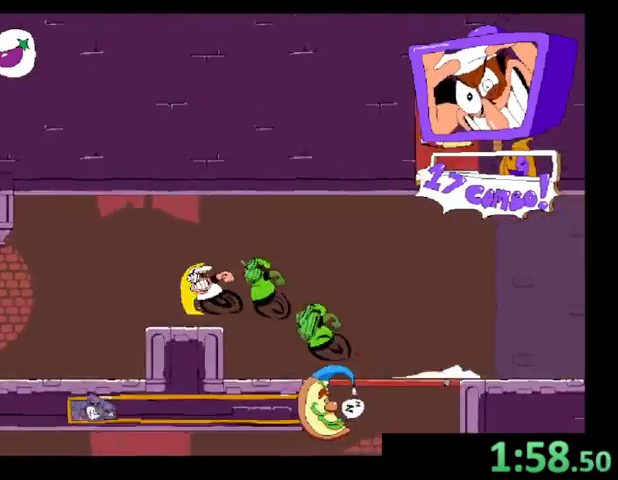
{"keys": ["left", "shift"], "events": []}